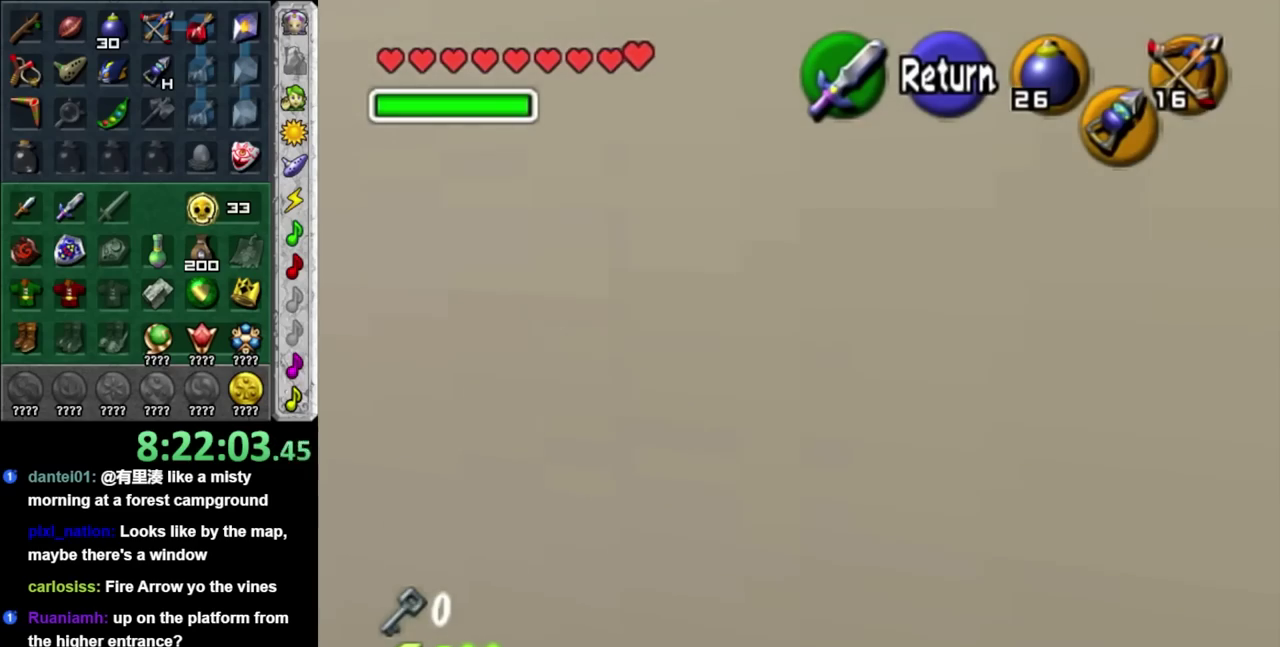
Gameplay with a controller (Nintendo layout); each line is a JSON object with the inputs held at the frame after it (dt_ms = milliseconds from this image to that frame). "events" lists button and stick changes between this image and that frame as [ms after this image, input, new state], when the widget could be followed in between. Not read: L2 L3 R3.
{"dt_ms": 500, "buttons": [], "left_stick": "center", "right_stick": "center", "events": [[100, "left_stick", "center"]]}
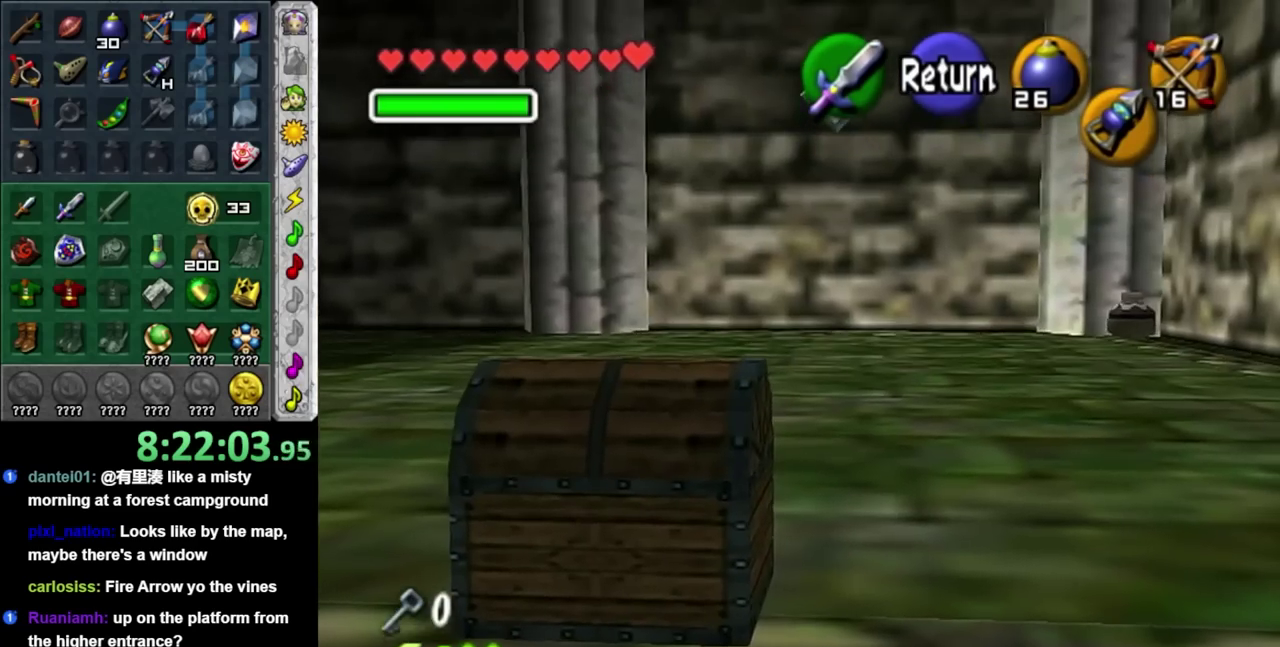
{"dt_ms": 500, "buttons": ["A"], "left_stick": "center", "right_stick": "center", "events": [[150, "left_stick", "up-right"], [217, "left_stick", "center"], [500, "A", "down"]]}
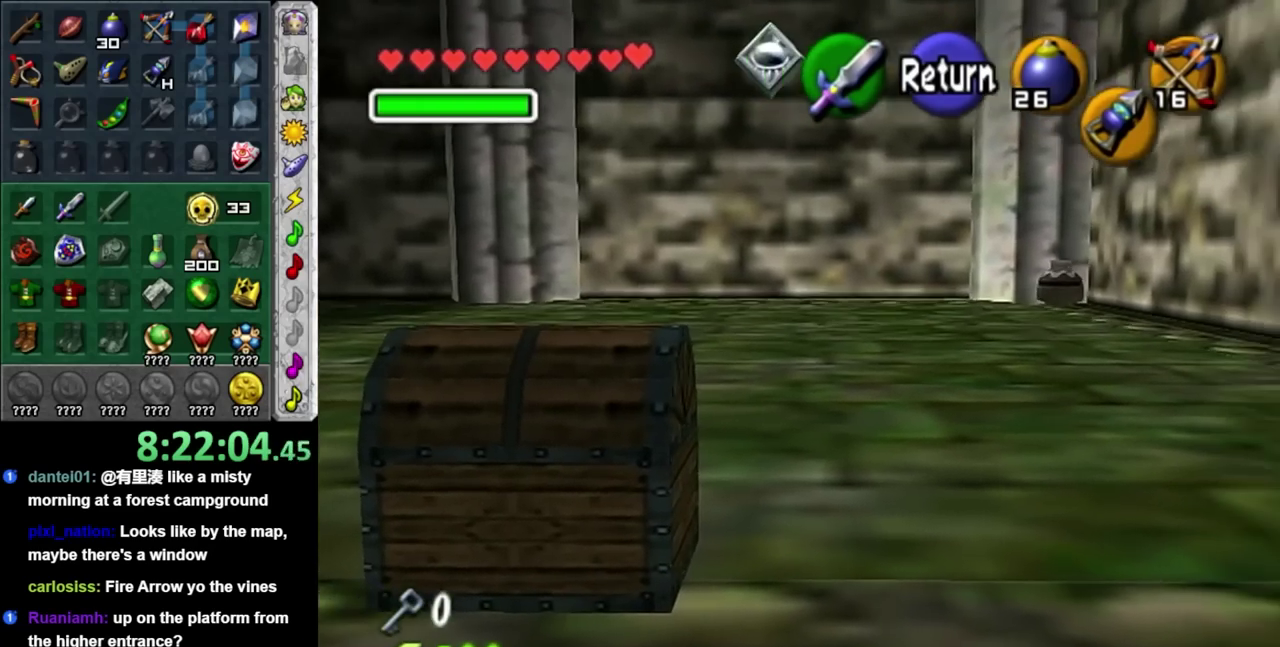
{"dt_ms": 500, "buttons": ["L1"], "left_stick": "center", "right_stick": "center", "events": [[67, "A", "up"], [200, "Y", "down"], [317, "Y", "up"], [317, "left_stick", "left"], [400, "L1", "down"], [467, "left_stick", "center"]]}
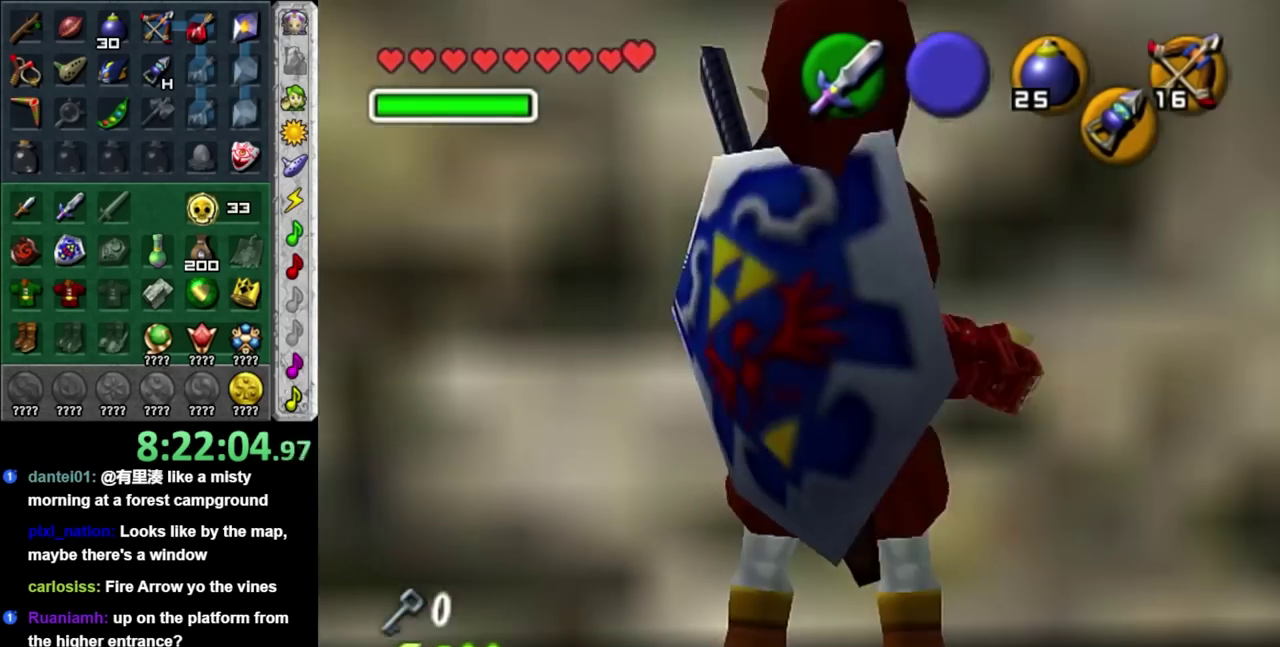
{"dt_ms": 500, "buttons": [], "left_stick": "up", "right_stick": "center", "events": [[133, "L1", "up"], [383, "left_stick", "up"]]}
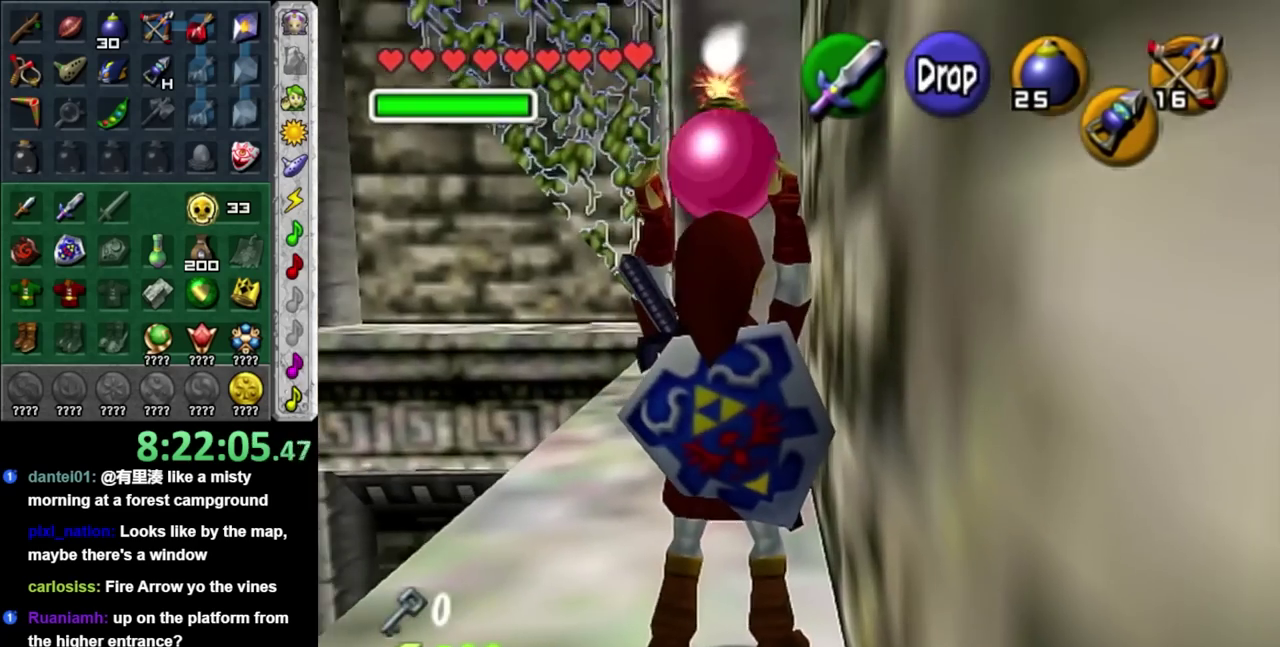
{"dt_ms": 500, "buttons": ["L1"], "left_stick": "center", "right_stick": "center", "events": [[333, "left_stick", "center"], [367, "L1", "down"]]}
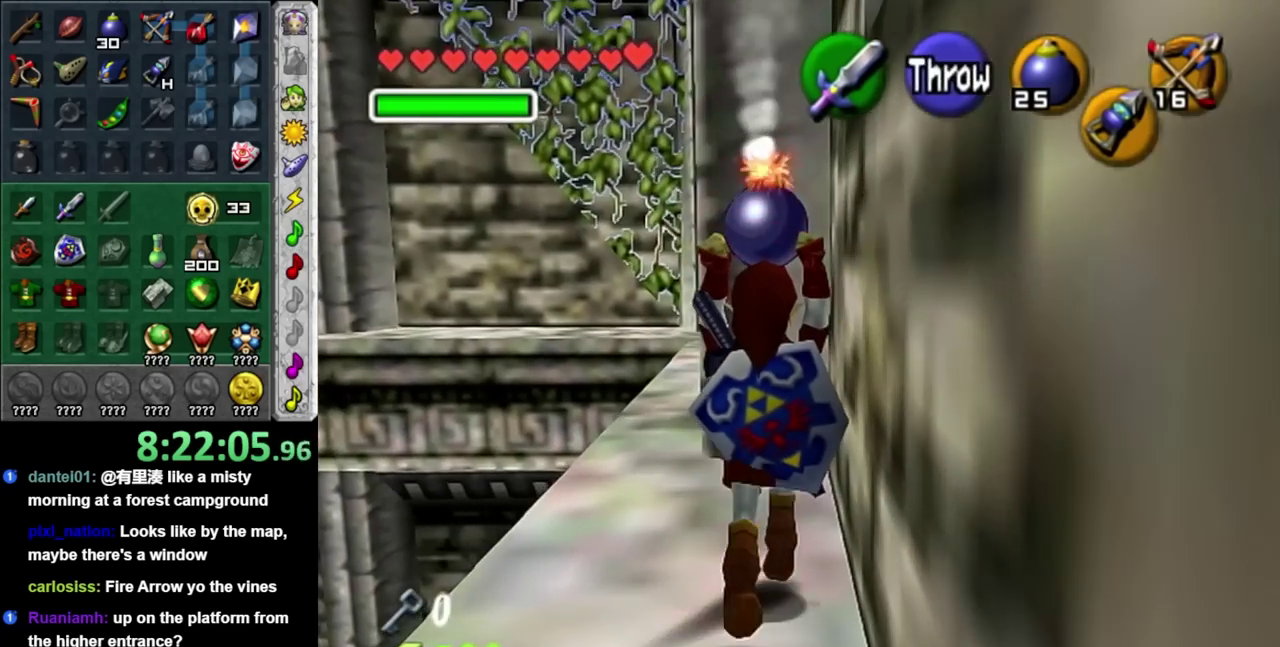
{"dt_ms": 500, "buttons": ["L1"], "left_stick": "center", "right_stick": "center", "events": []}
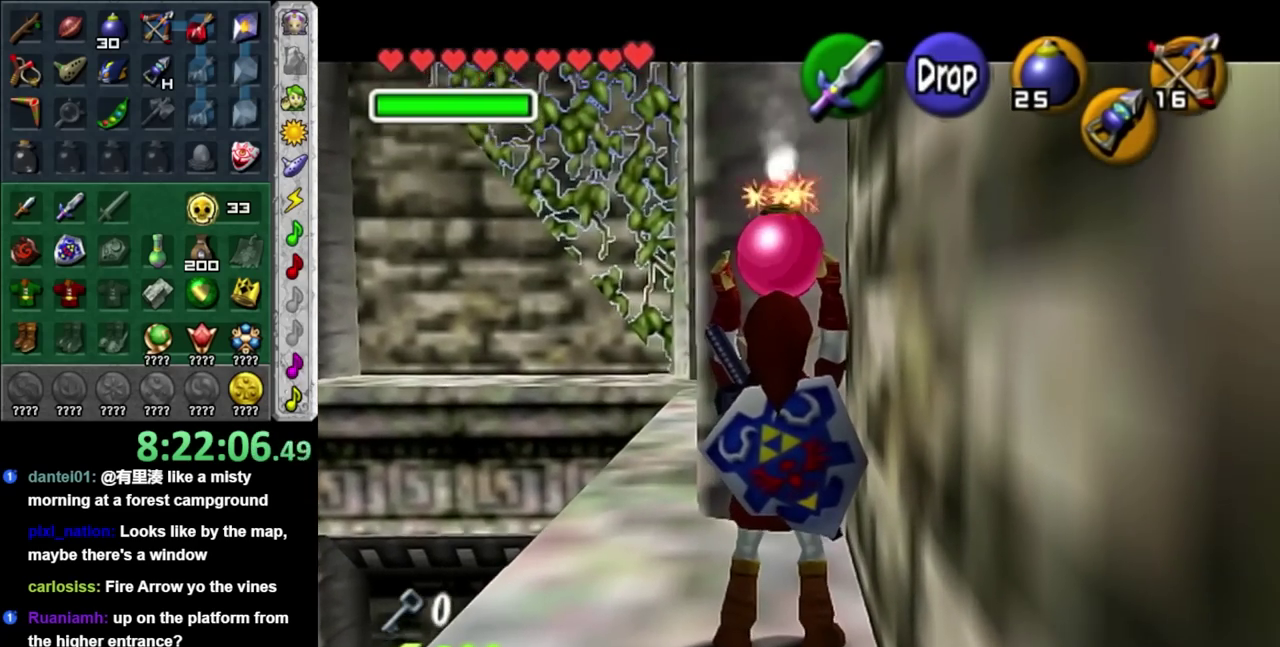
{"dt_ms": 500, "buttons": ["L1"], "left_stick": "center", "right_stick": "center", "events": []}
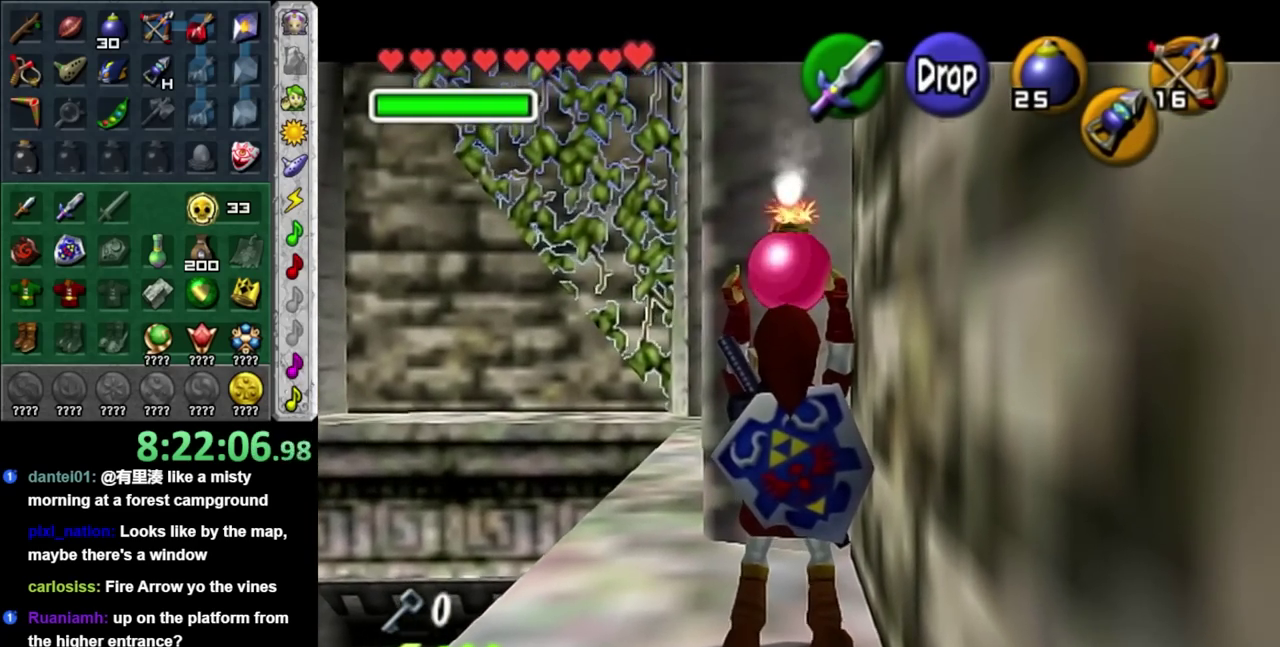
{"dt_ms": 500, "buttons": ["L1"], "left_stick": "down", "right_stick": "center", "events": [[233, "left_stick", "down"], [350, "R1", "down"], [483, "R1", "up"]]}
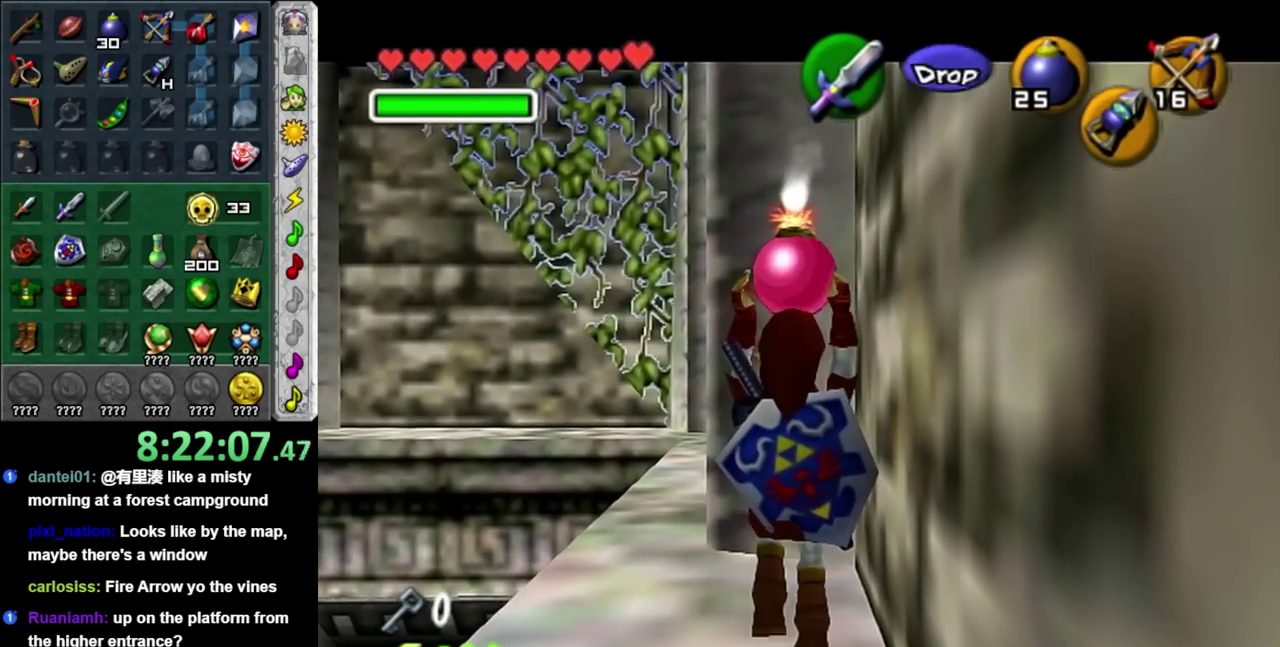
{"dt_ms": 500, "buttons": ["L1", "R1", "Z"], "left_stick": "center", "right_stick": "center", "events": [[83, "Z", "down"], [100, "R1", "down"], [100, "left_stick", "center"]]}
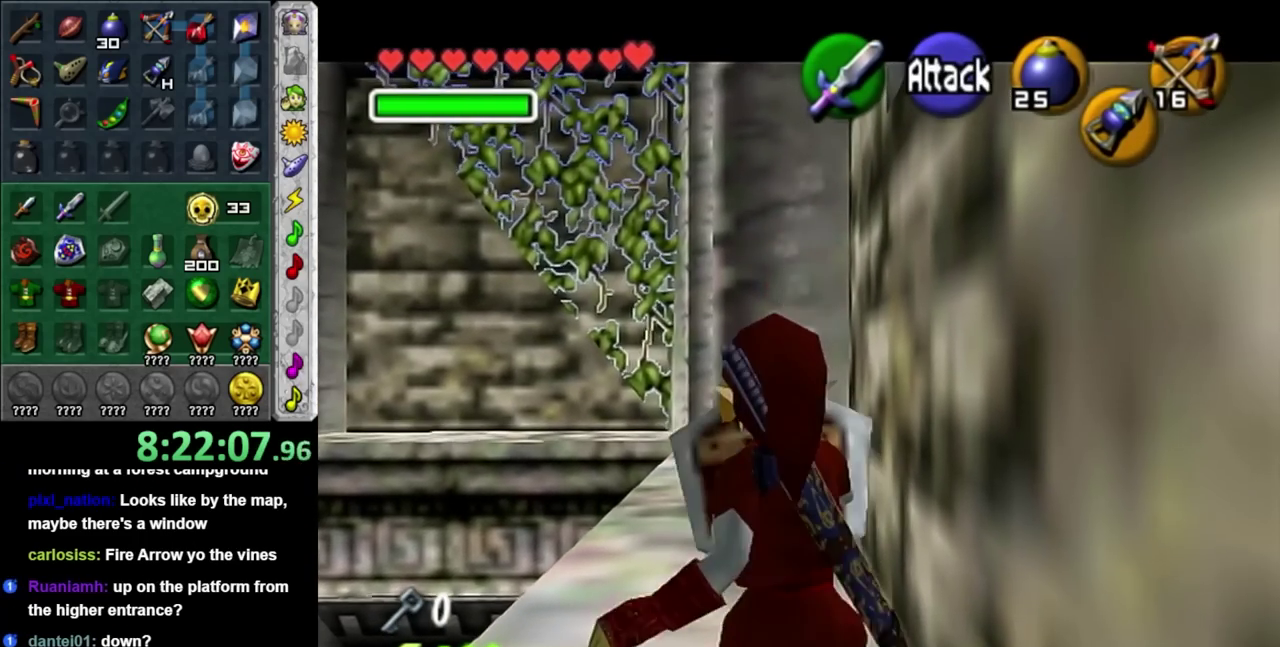
{"dt_ms": 500, "buttons": ["L1", "R1", "Z"], "left_stick": "down", "right_stick": "center", "events": [[133, "A", "down"], [233, "A", "up"], [367, "left_stick", "down"]]}
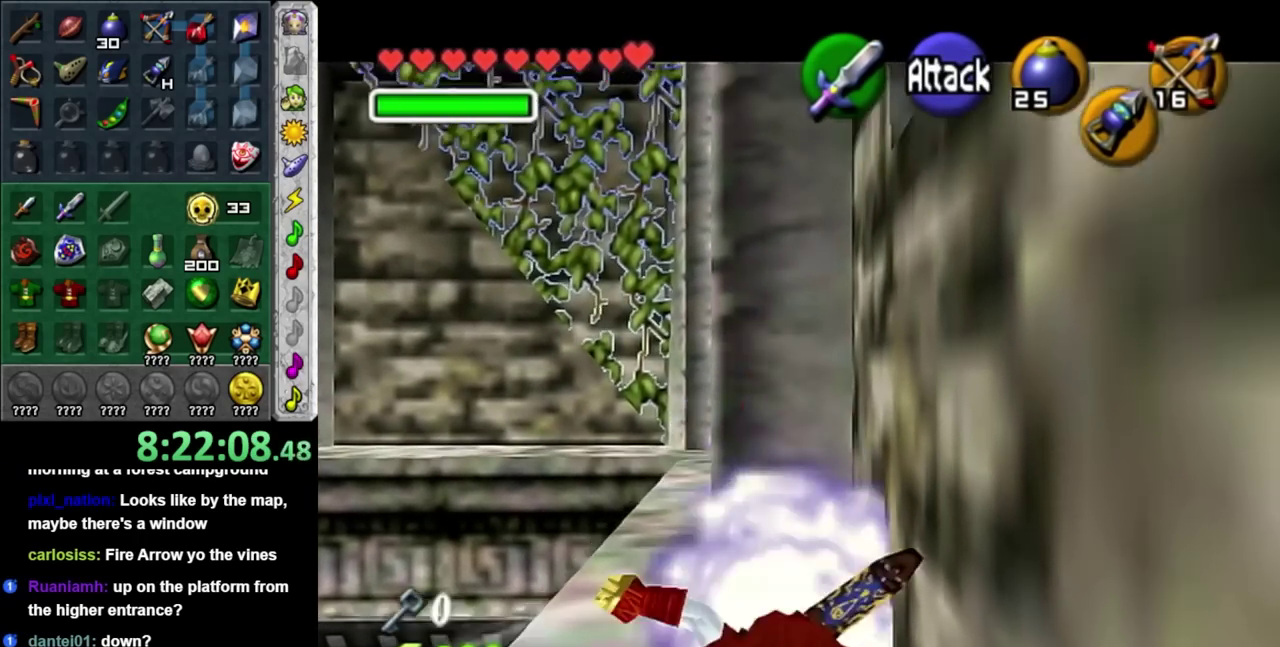
{"dt_ms": 500, "buttons": ["Z"], "left_stick": "center", "right_stick": "center", "events": [[267, "R1", "up"], [300, "left_stick", "center"], [383, "L1", "up"]]}
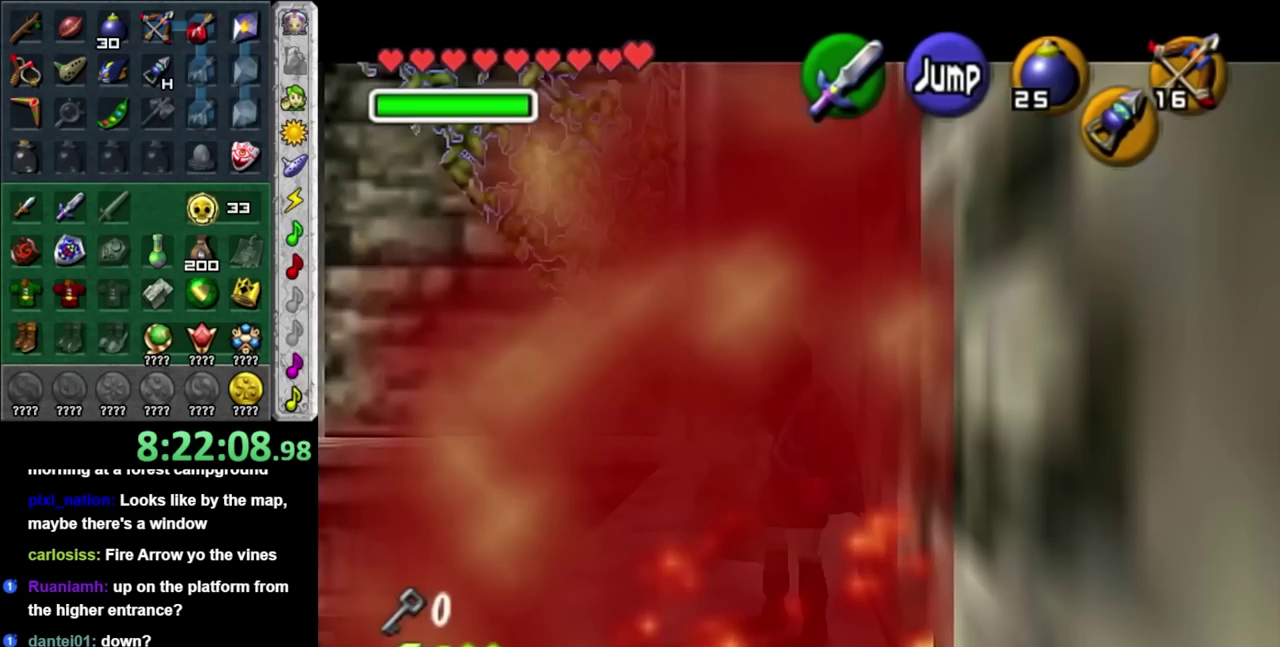
{"dt_ms": 500, "buttons": ["Z"], "left_stick": "down-right", "right_stick": "center", "events": [[400, "left_stick", "down-right"]]}
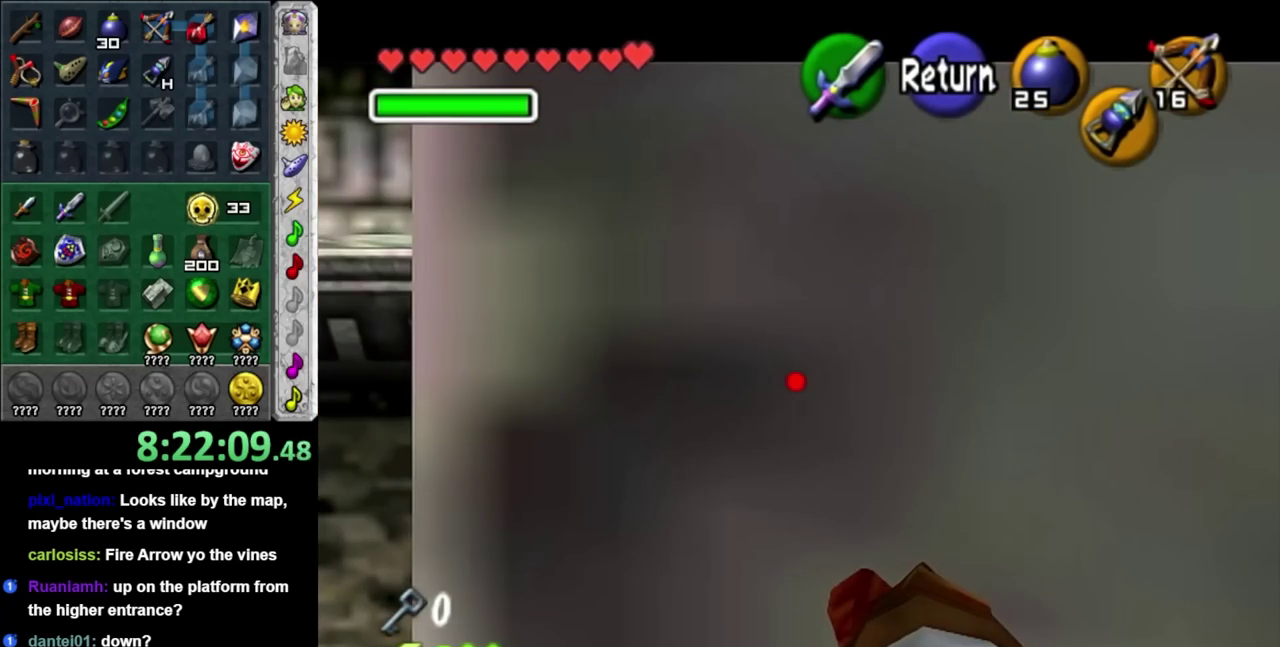
{"dt_ms": 500, "buttons": ["Z"], "left_stick": "down-right", "right_stick": "center", "events": []}
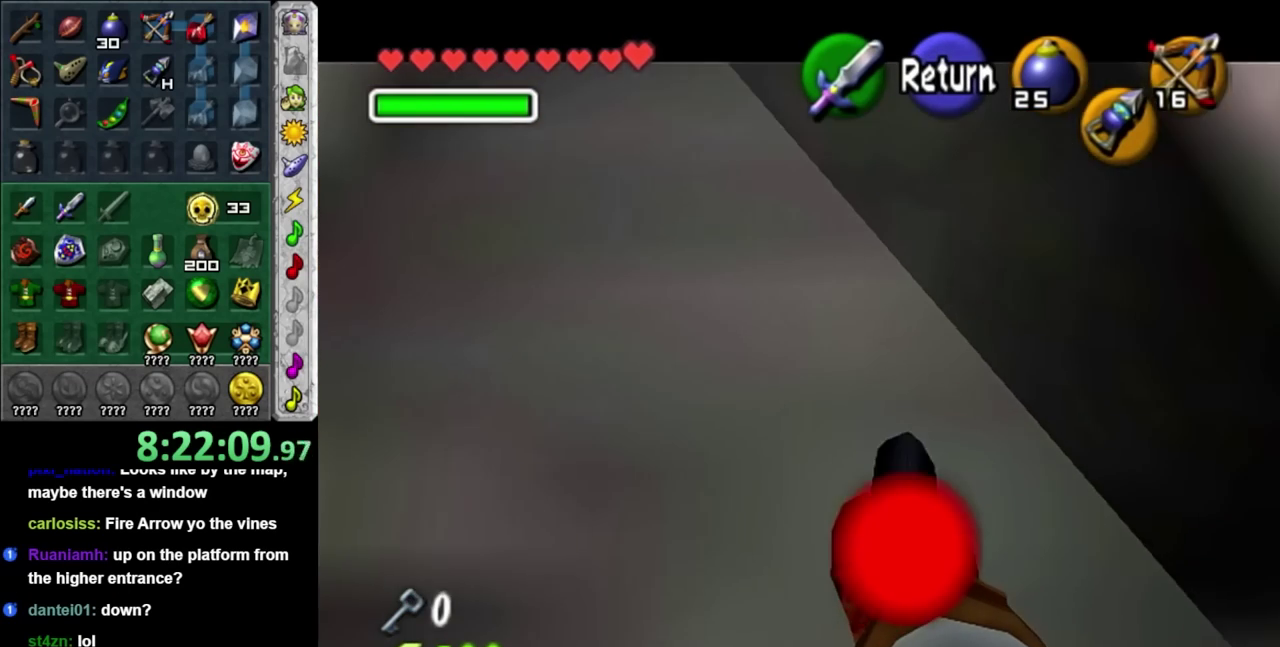
{"dt_ms": 500, "buttons": ["Z"], "left_stick": "down-right", "right_stick": "center", "events": [[100, "left_stick", "right"], [367, "left_stick", "down-right"]]}
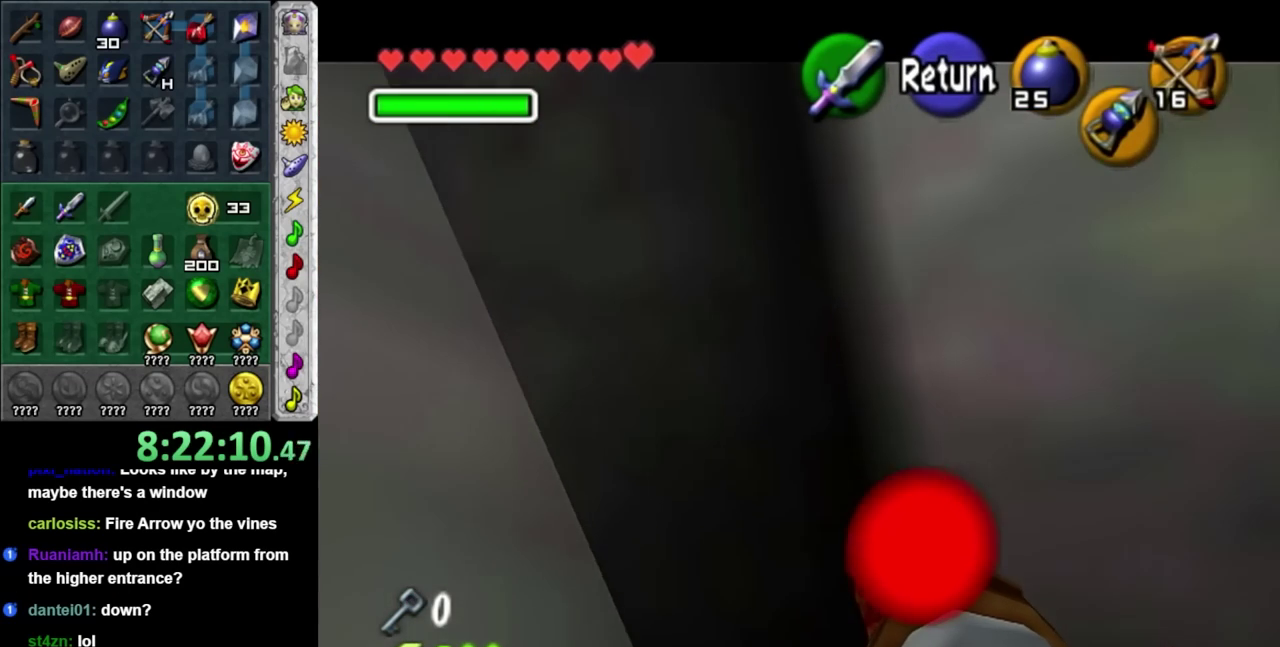
{"dt_ms": 500, "buttons": ["Z"], "left_stick": "down-right", "right_stick": "center", "events": [[83, "left_stick", "right"], [267, "left_stick", "up-right"], [333, "left_stick", "right"], [483, "left_stick", "down-right"]]}
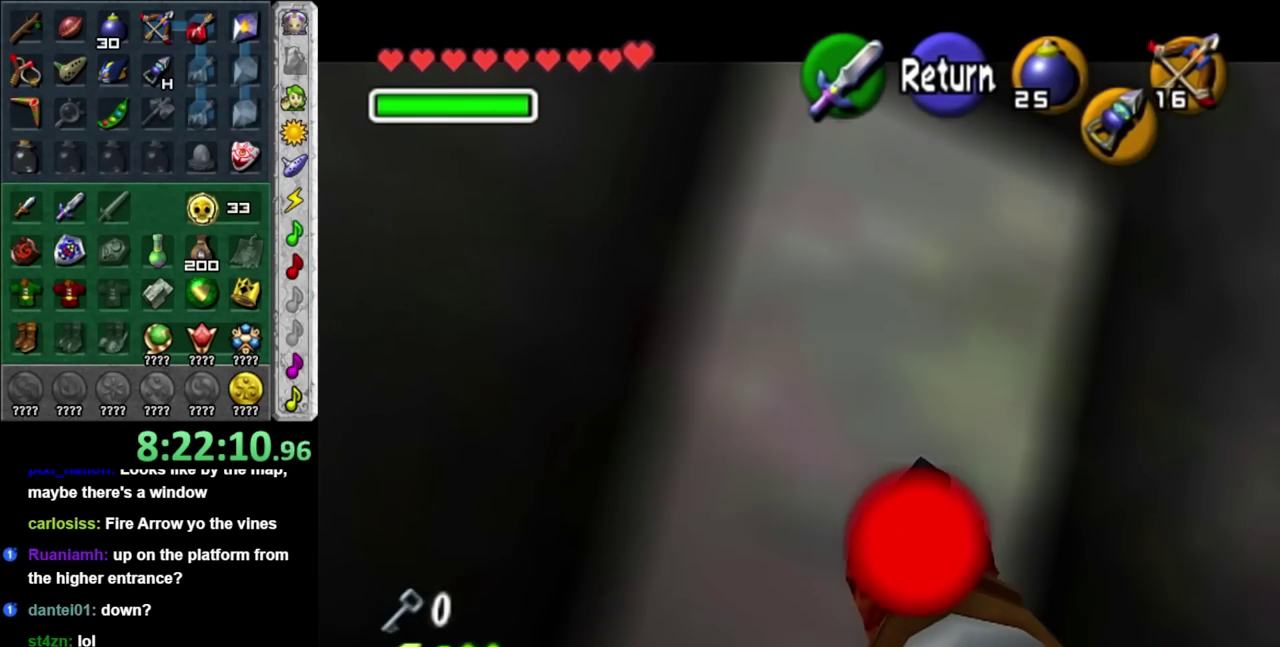
{"dt_ms": 500, "buttons": [], "left_stick": "up-right", "right_stick": "center", "events": [[417, "Z", "up"], [483, "left_stick", "up-right"]]}
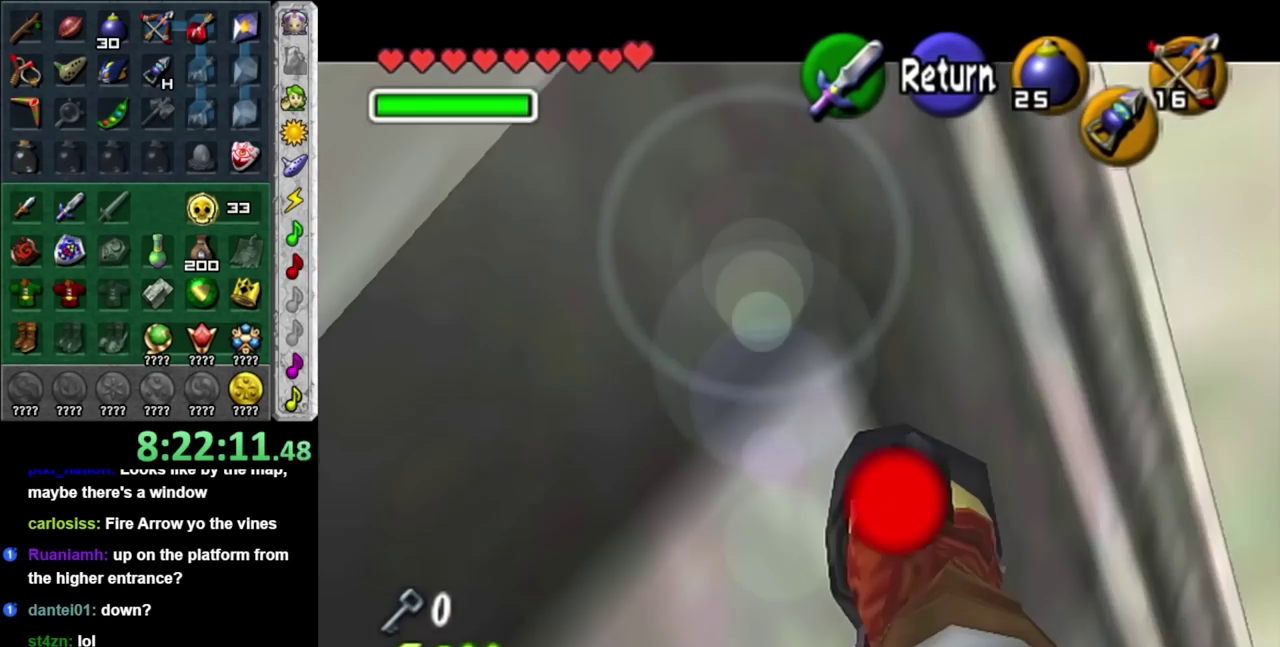
{"dt_ms": 500, "buttons": ["Z"], "left_stick": "up-left", "right_stick": "center", "events": [[50, "left_stick", "up"], [233, "Z", "down"], [300, "Z", "up"], [333, "left_stick", "up-left"], [417, "Z", "down"]]}
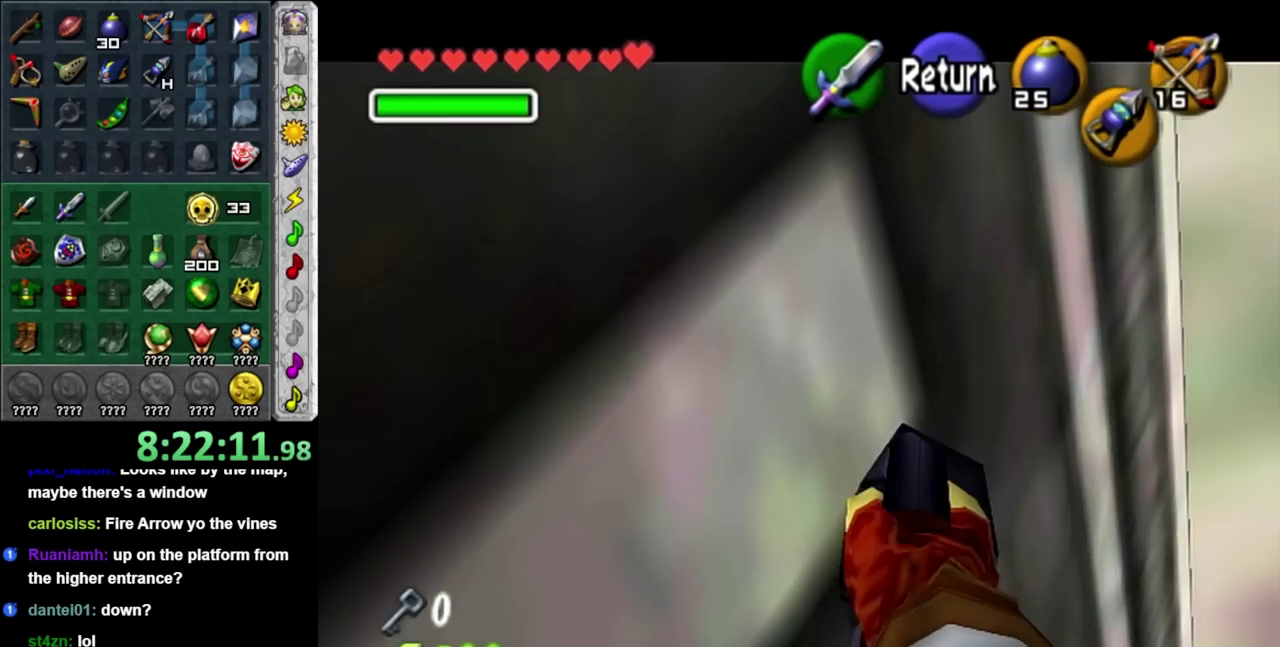
{"dt_ms": 500, "buttons": [], "left_stick": "up-left", "right_stick": "center", "events": [[17, "Z", "up"]]}
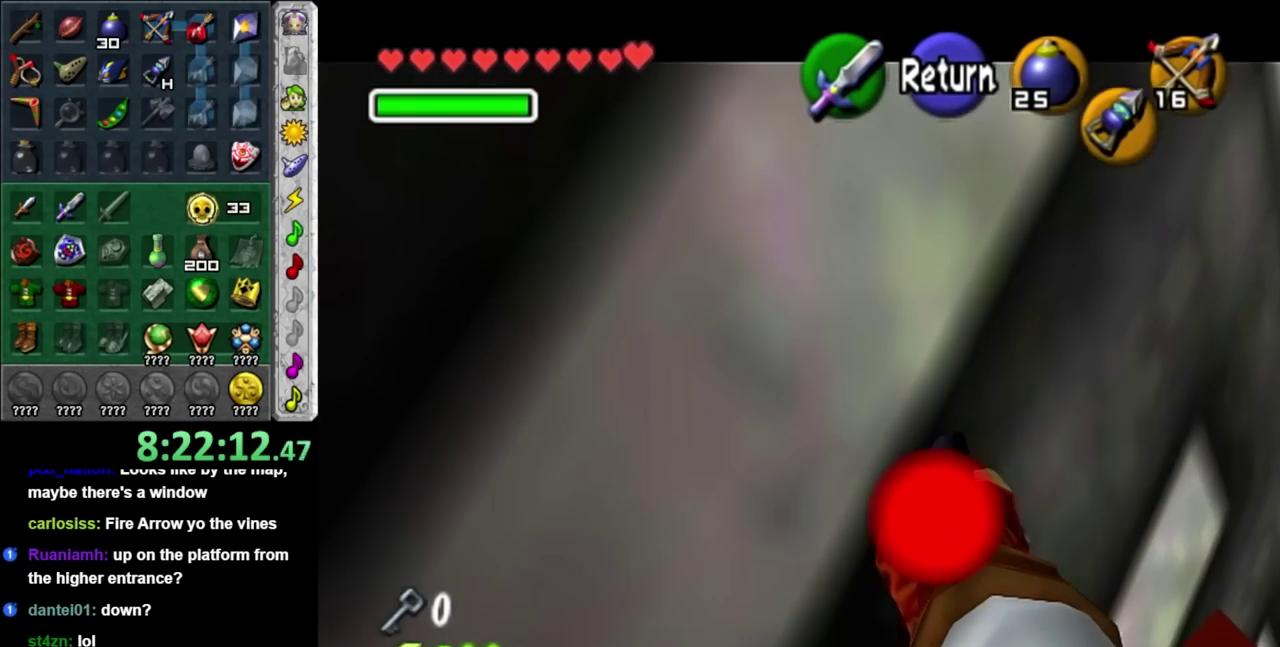
{"dt_ms": 500, "buttons": [], "left_stick": "up-right", "right_stick": "center", "events": [[150, "left_stick", "up"], [333, "left_stick", "up-right"]]}
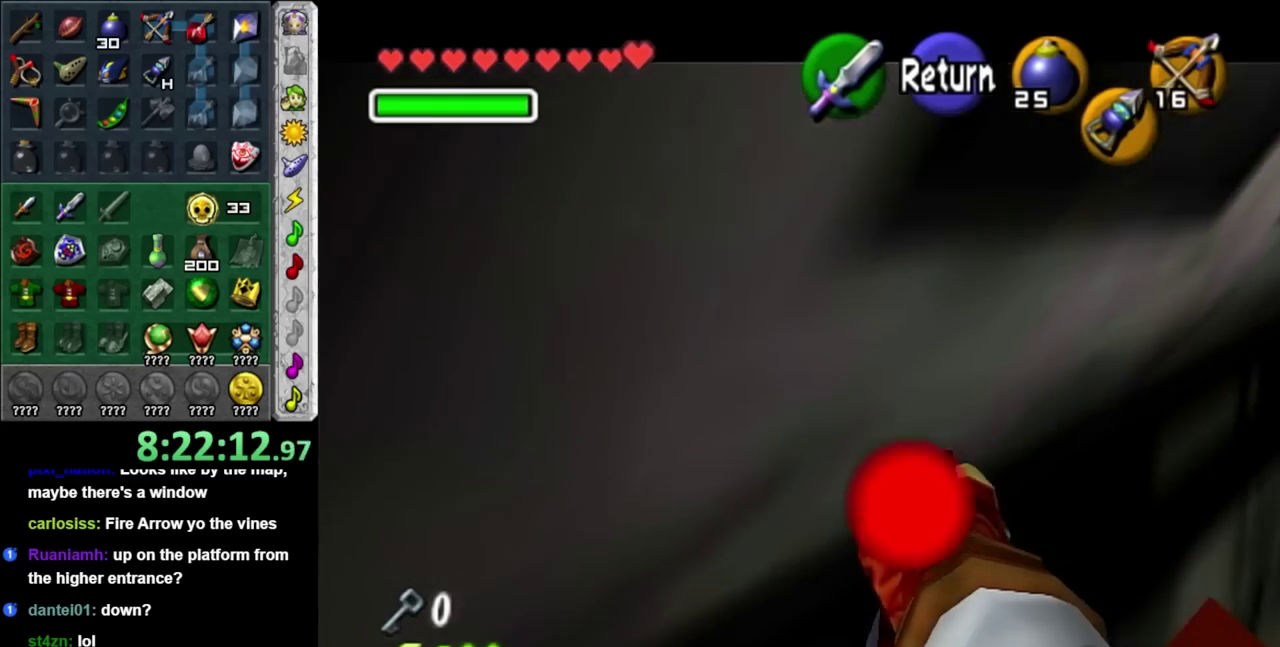
{"dt_ms": 500, "buttons": [], "left_stick": "center", "right_stick": "center", "events": [[33, "left_stick", "center"]]}
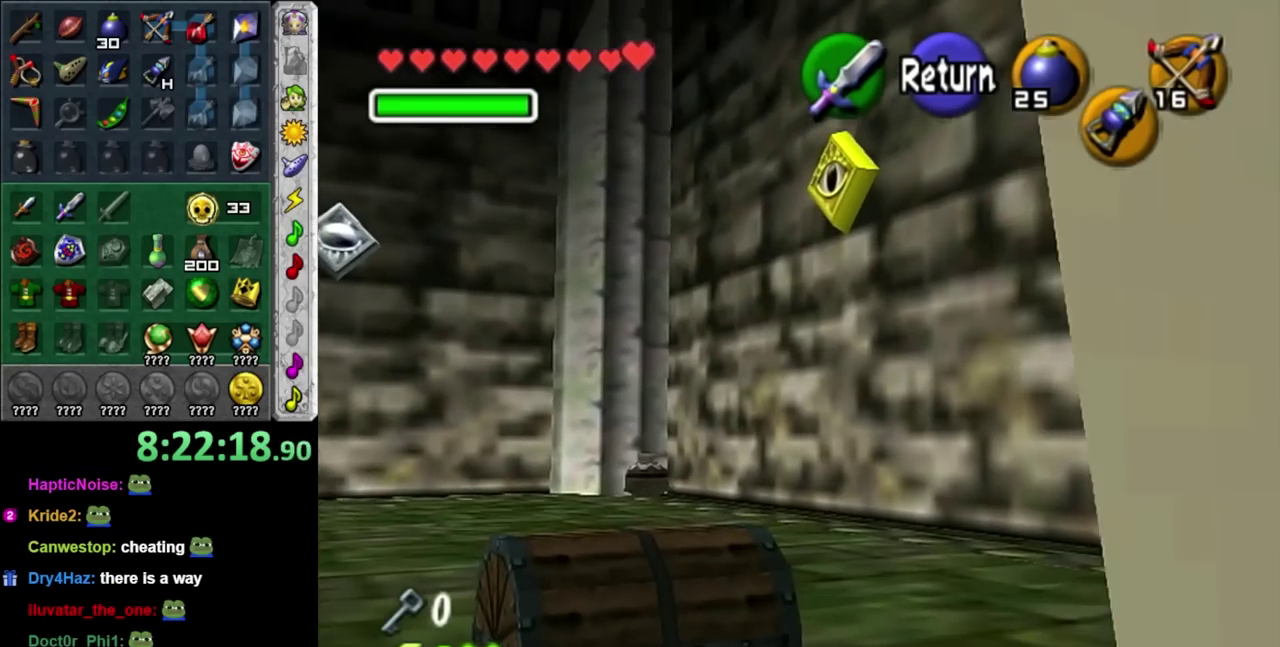
{"dt_ms": 500, "buttons": [], "left_stick": "center", "right_stick": "center", "events": []}
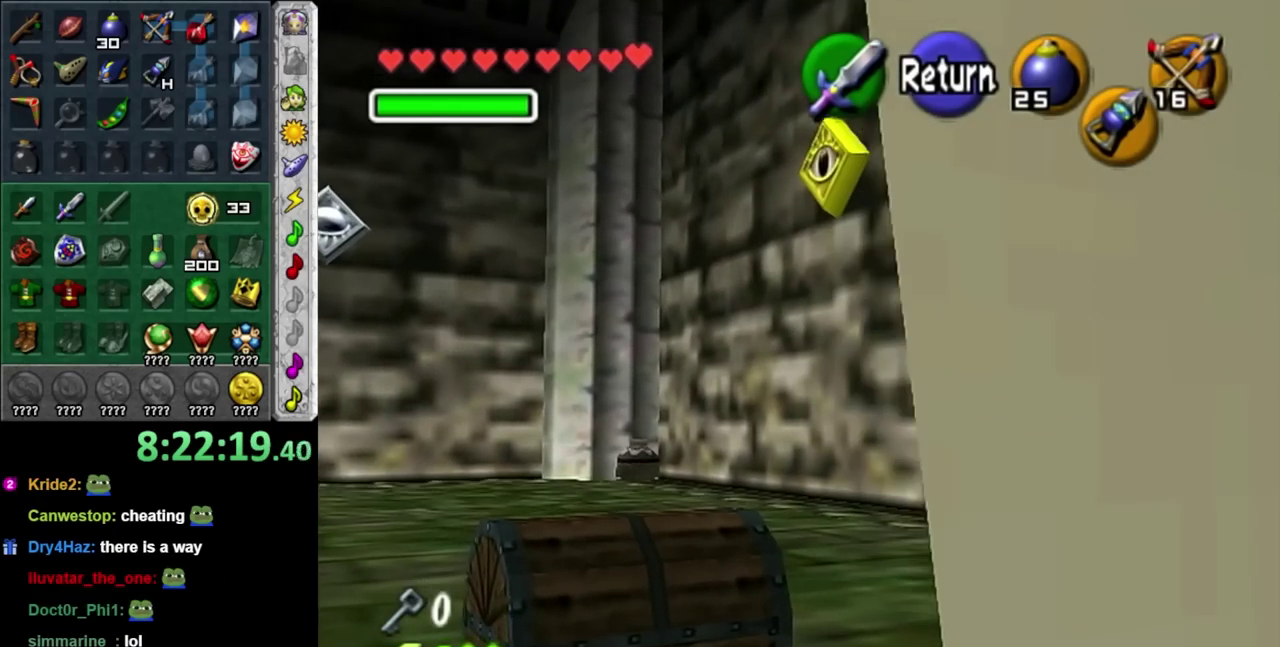
{"dt_ms": 500, "buttons": [], "left_stick": "down-left", "right_stick": "center", "events": [[150, "left_stick", "down-left"]]}
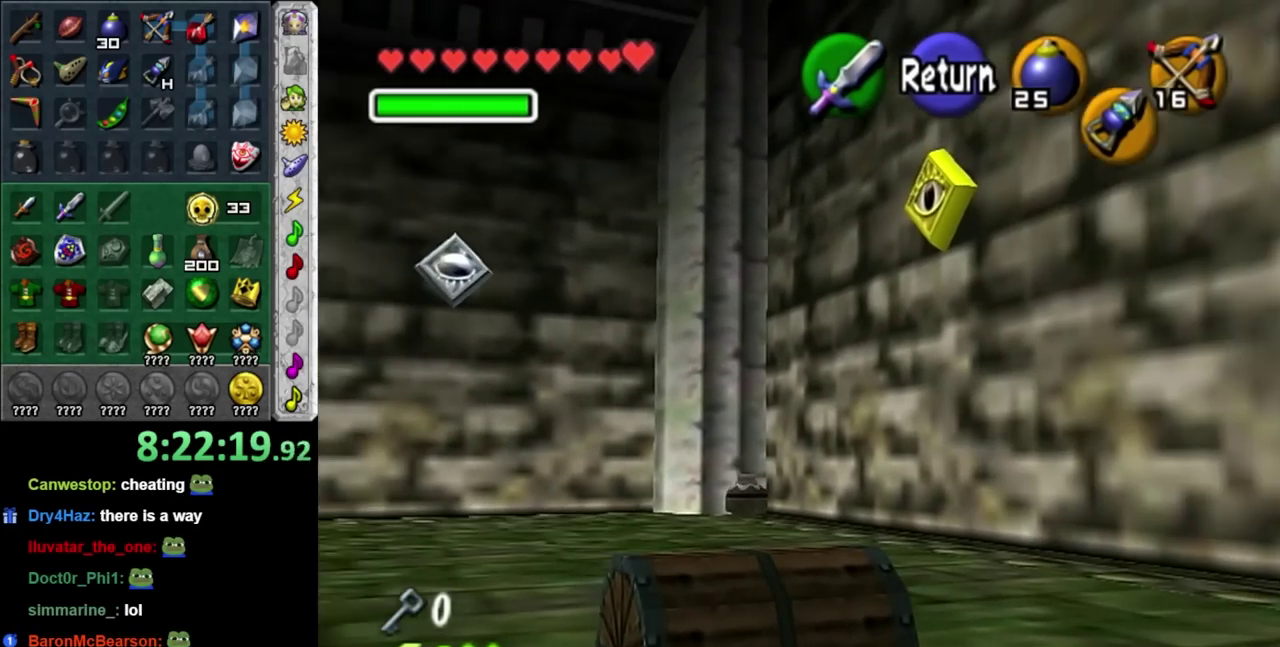
{"dt_ms": 500, "buttons": [], "left_stick": "center", "right_stick": "center", "events": [[17, "left_stick", "center"]]}
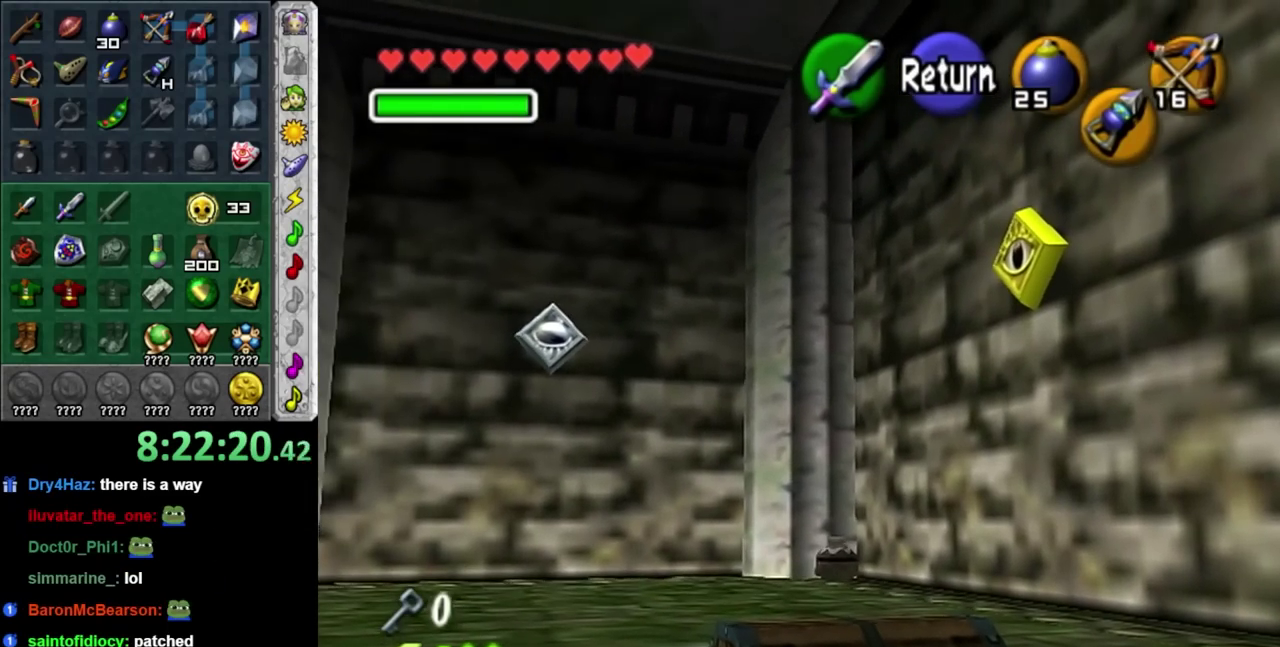
{"dt_ms": 500, "buttons": [], "left_stick": "center", "right_stick": "center", "events": []}
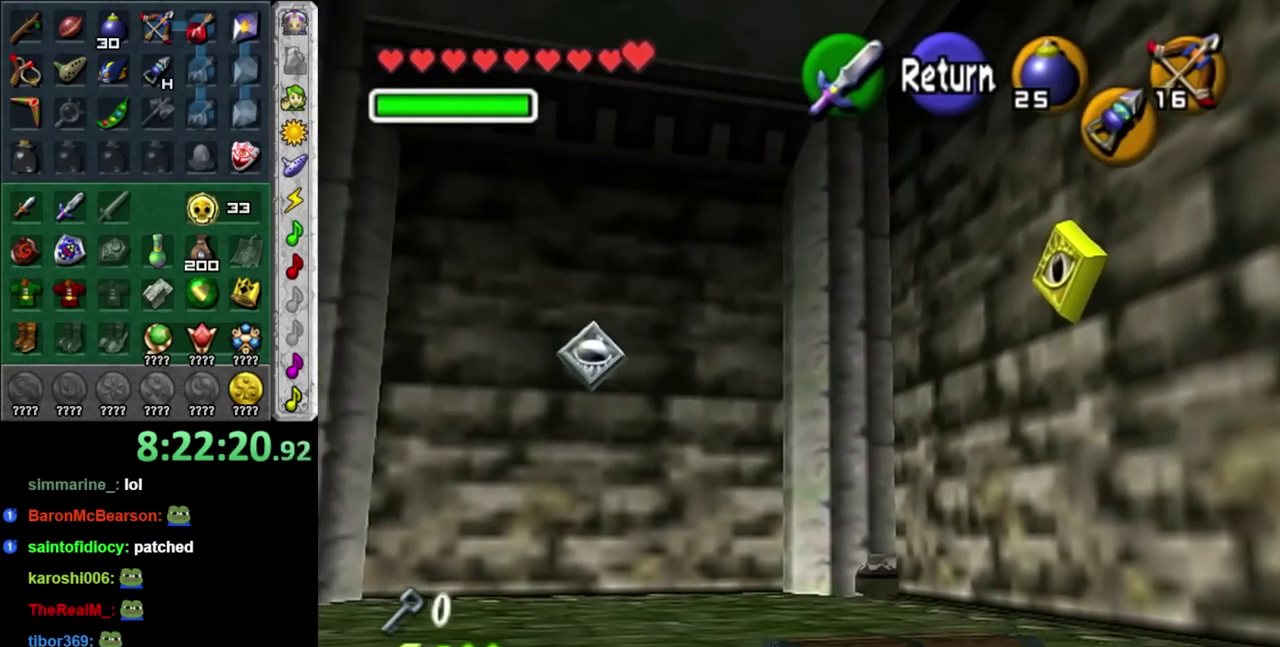
{"dt_ms": 500, "buttons": ["L1"], "left_stick": "center", "right_stick": "center", "events": [[167, "A", "down"], [300, "A", "up"], [367, "left_stick", "down-left"], [450, "L1", "down"], [483, "left_stick", "center"]]}
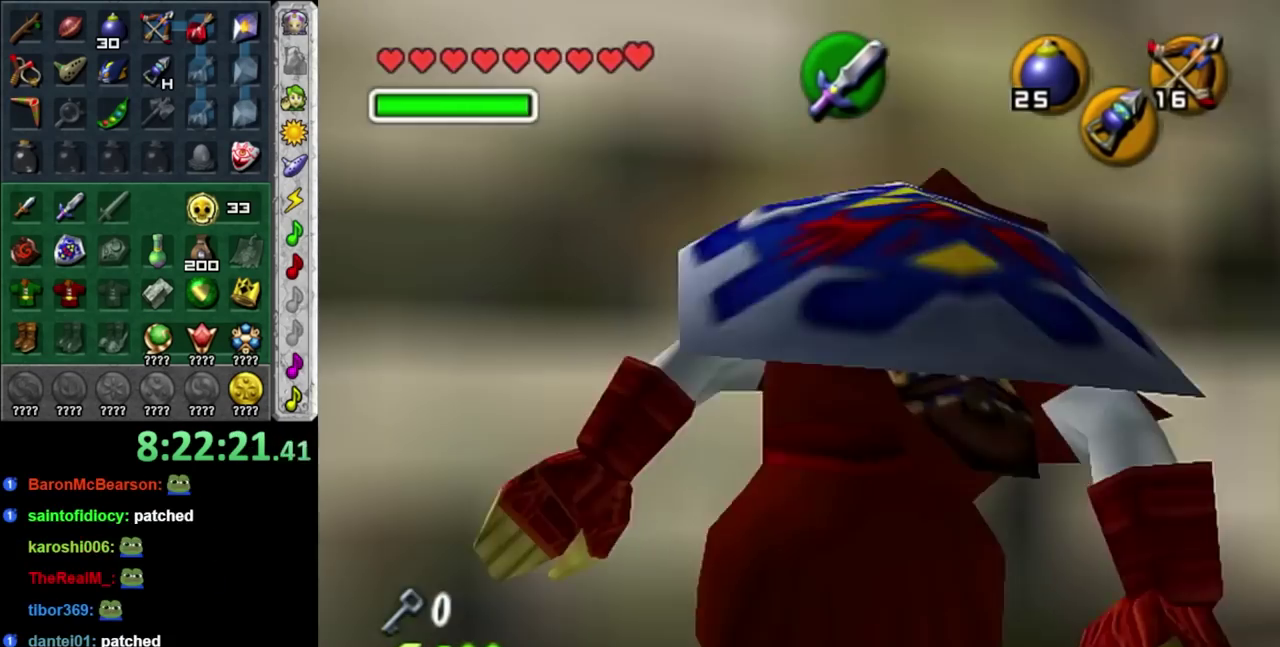
{"dt_ms": 500, "buttons": [], "left_stick": "up", "right_stick": "center", "events": [[183, "L1", "up"], [400, "left_stick", "up"]]}
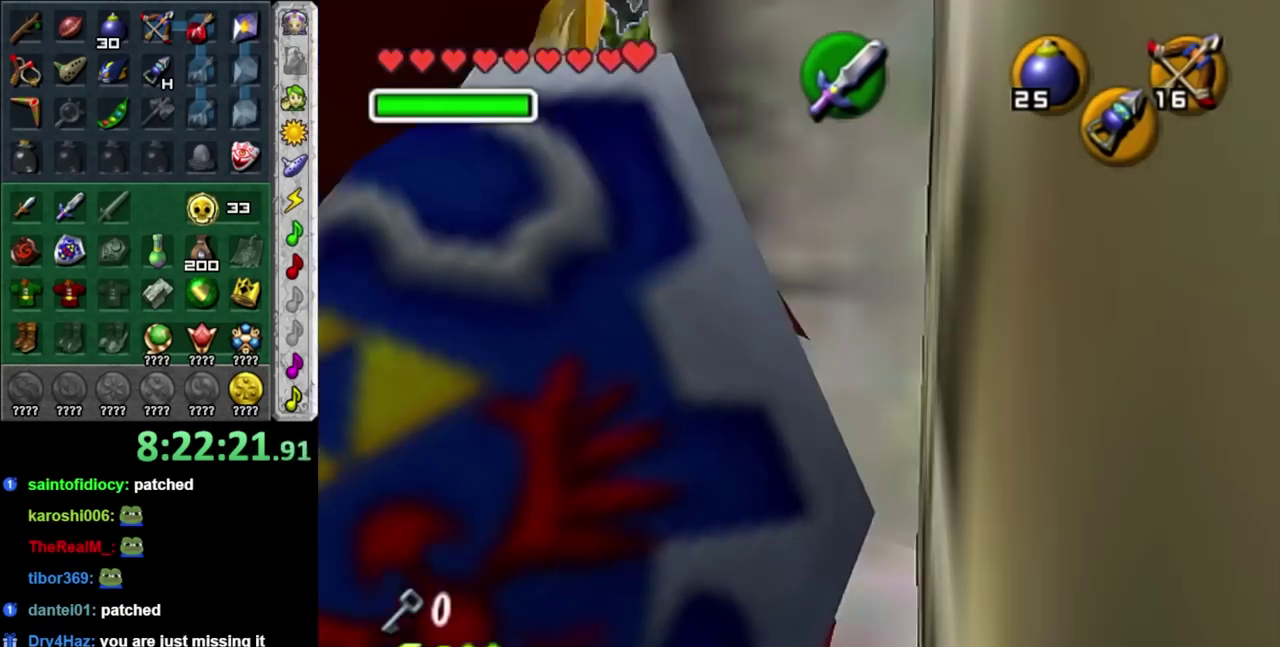
{"dt_ms": 500, "buttons": [], "left_stick": "up", "right_stick": "center", "events": [[267, "left_stick", "up-left"], [400, "left_stick", "up"]]}
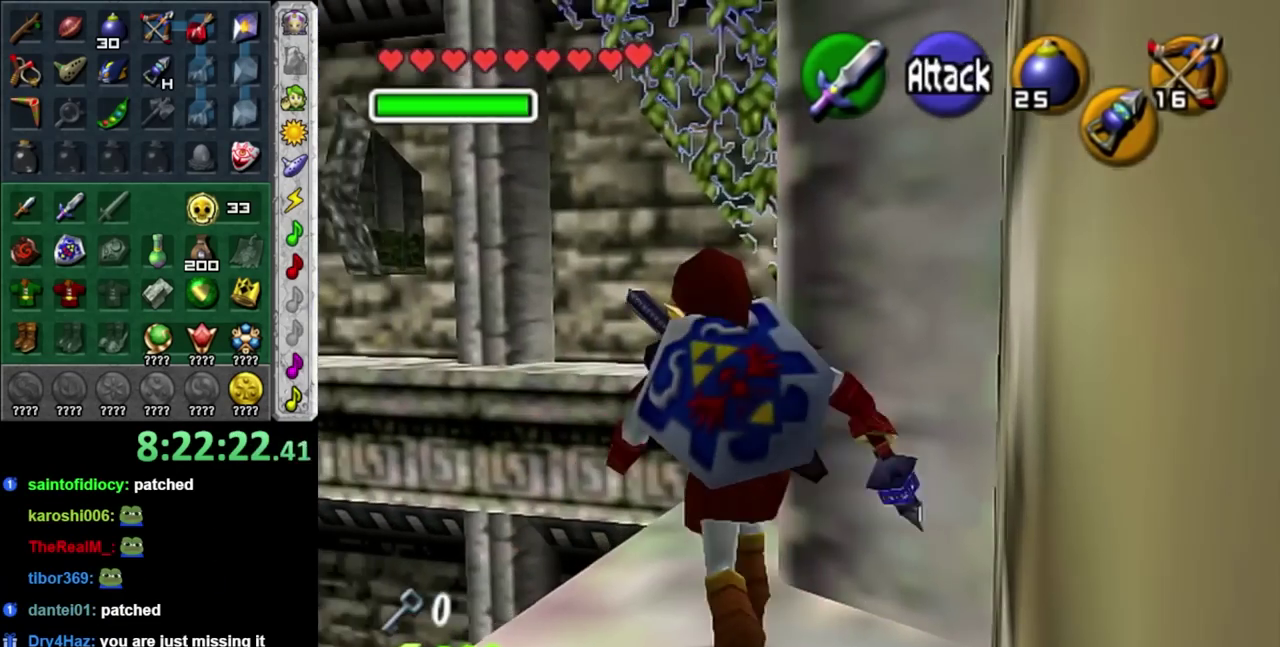
{"dt_ms": 1000, "buttons": [], "left_stick": "up", "right_stick": "center", "events": []}
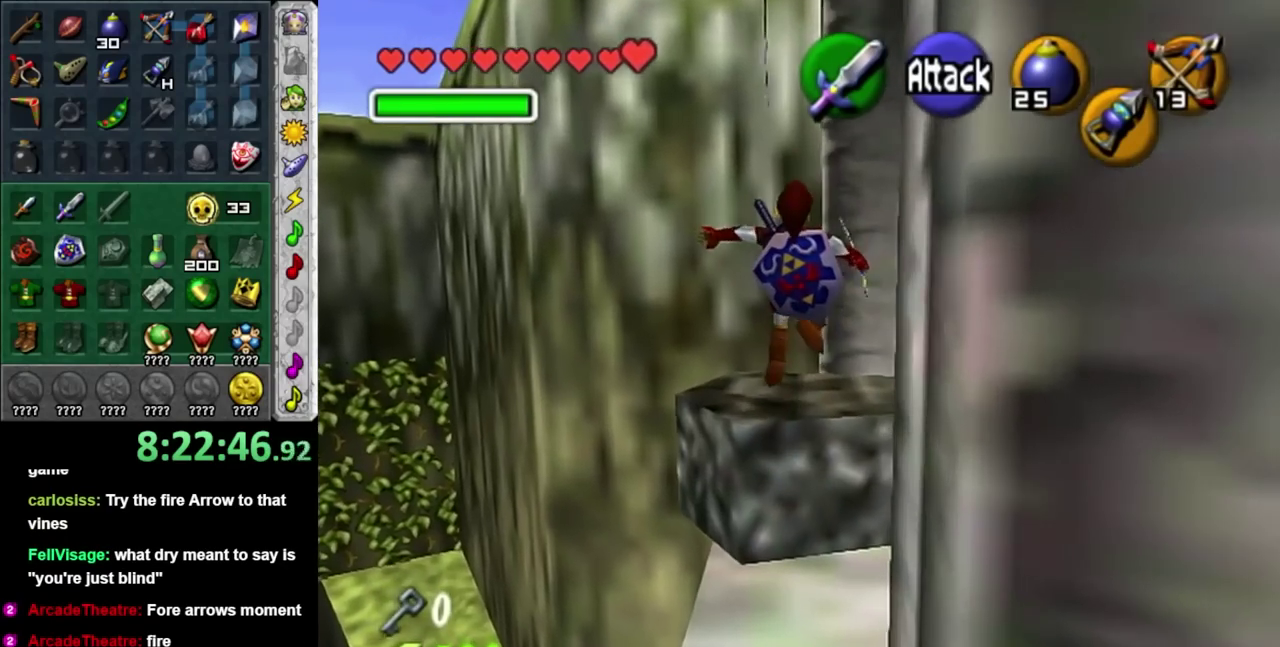
{"dt_ms": 500, "buttons": ["L1"], "left_stick": "center", "right_stick": "center", "events": [[150, "left_stick", "center"], [300, "left_stick", "down-left"], [367, "L1", "down"], [400, "left_stick", "center"]]}
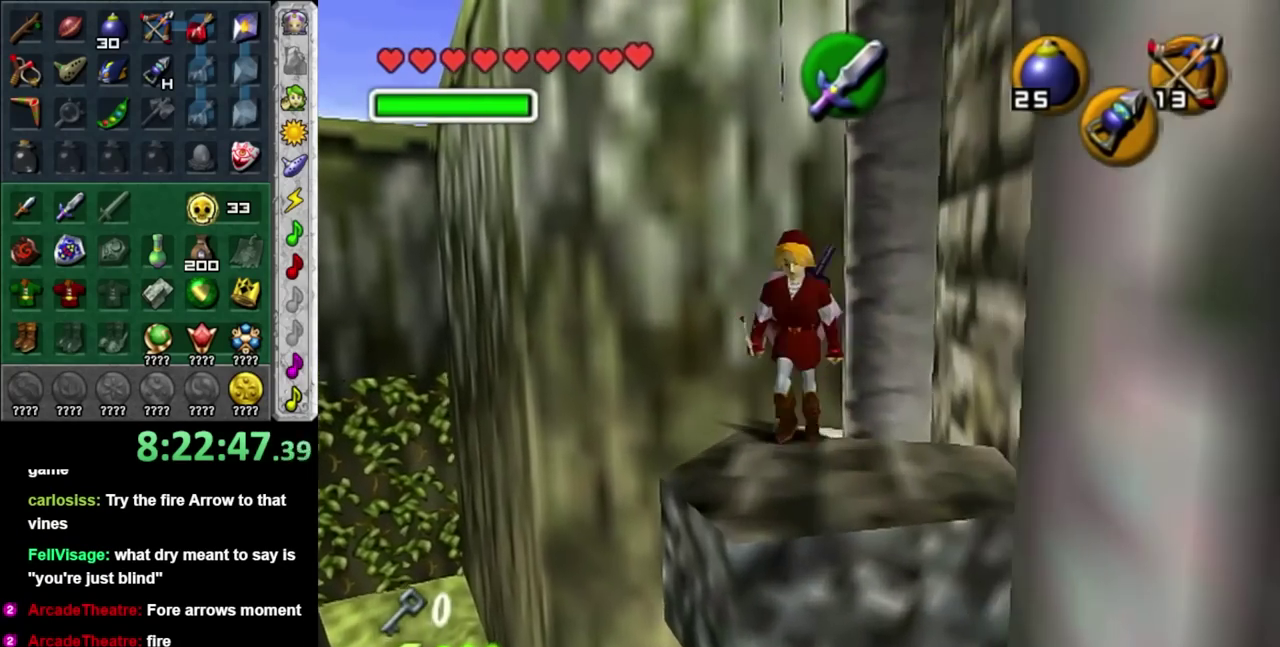
{"dt_ms": 500, "buttons": [], "left_stick": "center", "right_stick": "center", "events": [[17, "X", "down"], [117, "L1", "up"], [150, "X", "up"]]}